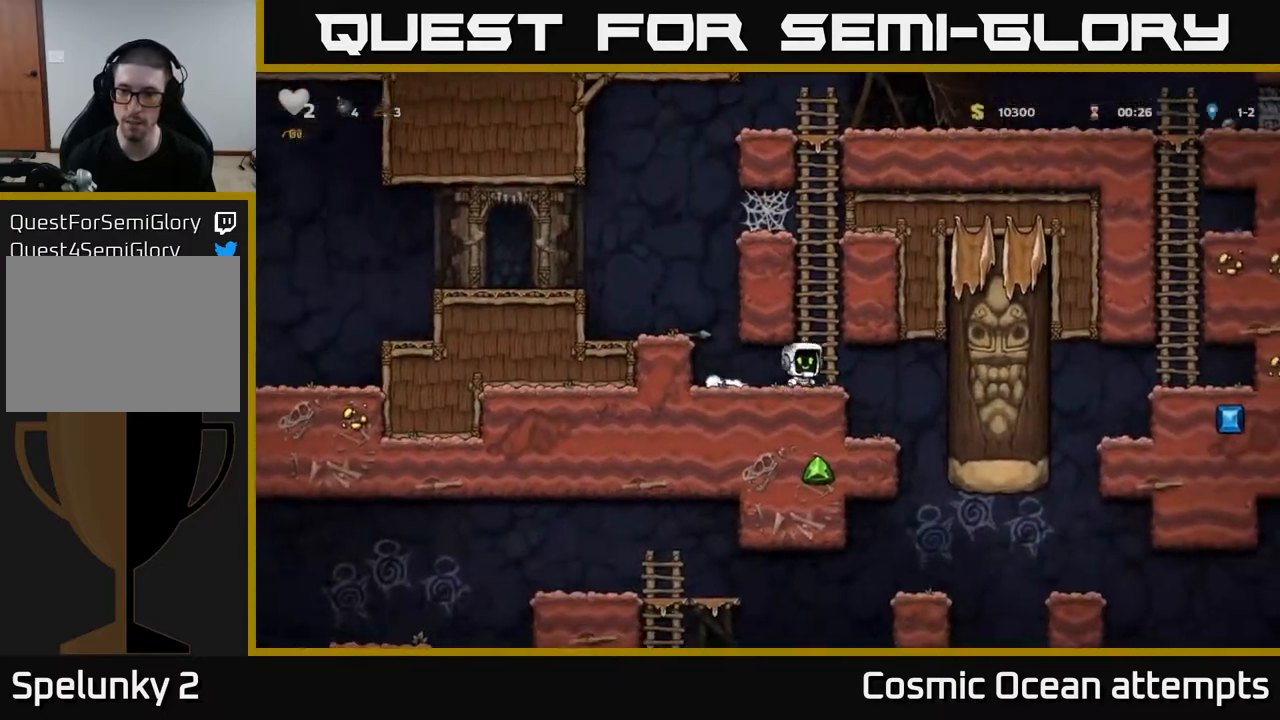
Gameplay with a controller (Xbox layout); each line is a JSON object with the inputs held at the frame after it. "events" lists button and stick changes between this image and that frame as [ms after this image, input, new state], when the widget could be followed in between. Not read: left_stick.
{"buttons": ["DPAD_LEFT"], "right_stick": "center", "events": [[317, "DPAD_LEFT", "down"]]}
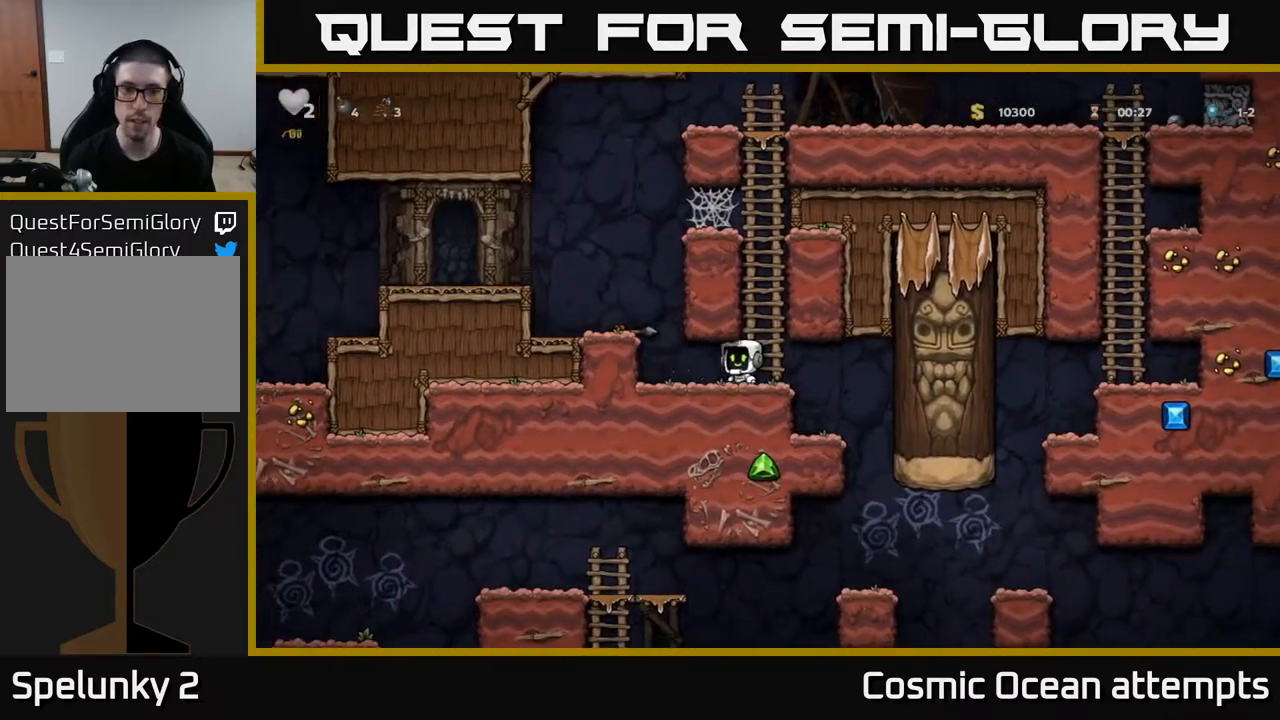
{"buttons": ["DPAD_RIGHT"], "right_stick": "center", "events": [[133, "DPAD_DOWN", "down"], [183, "DPAD_LEFT", "up"], [333, "DPAD_DOWN", "up"], [333, "DPAD_RIGHT", "down"]]}
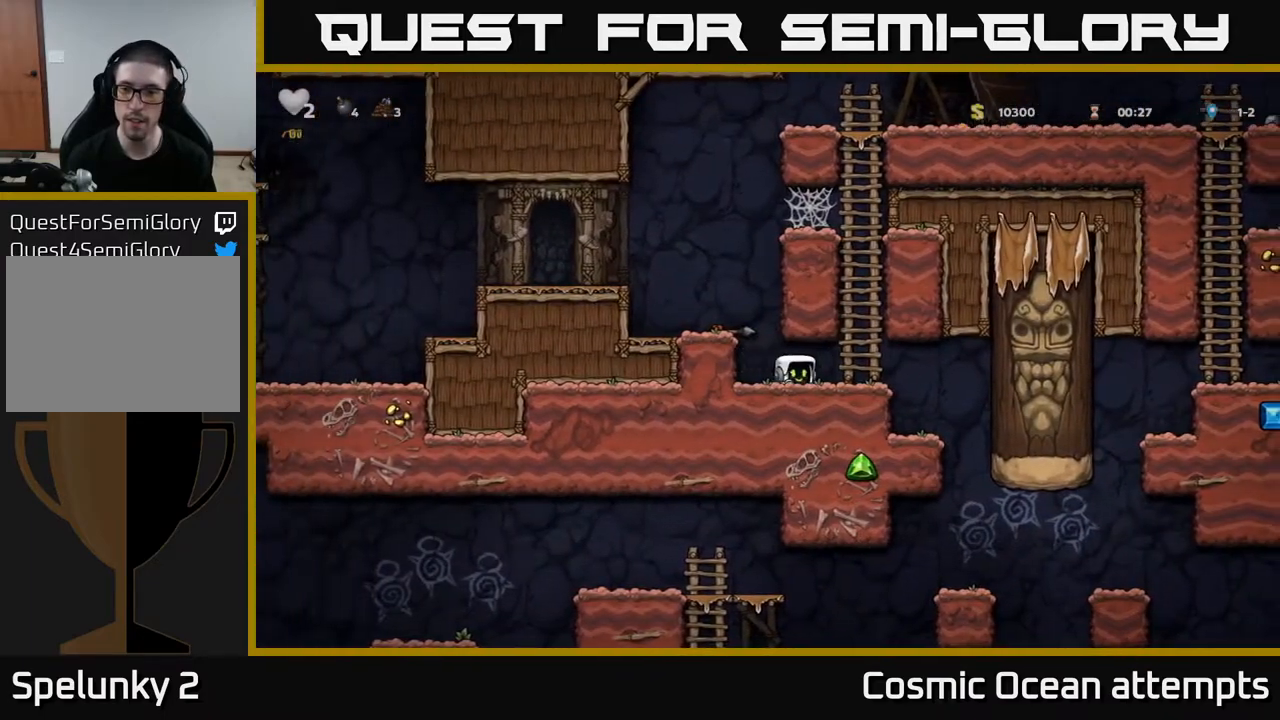
{"buttons": [], "right_stick": "center", "events": [[300, "DPAD_RIGHT", "up"], [350, "DPAD_LEFT", "down"], [467, "DPAD_LEFT", "up"]]}
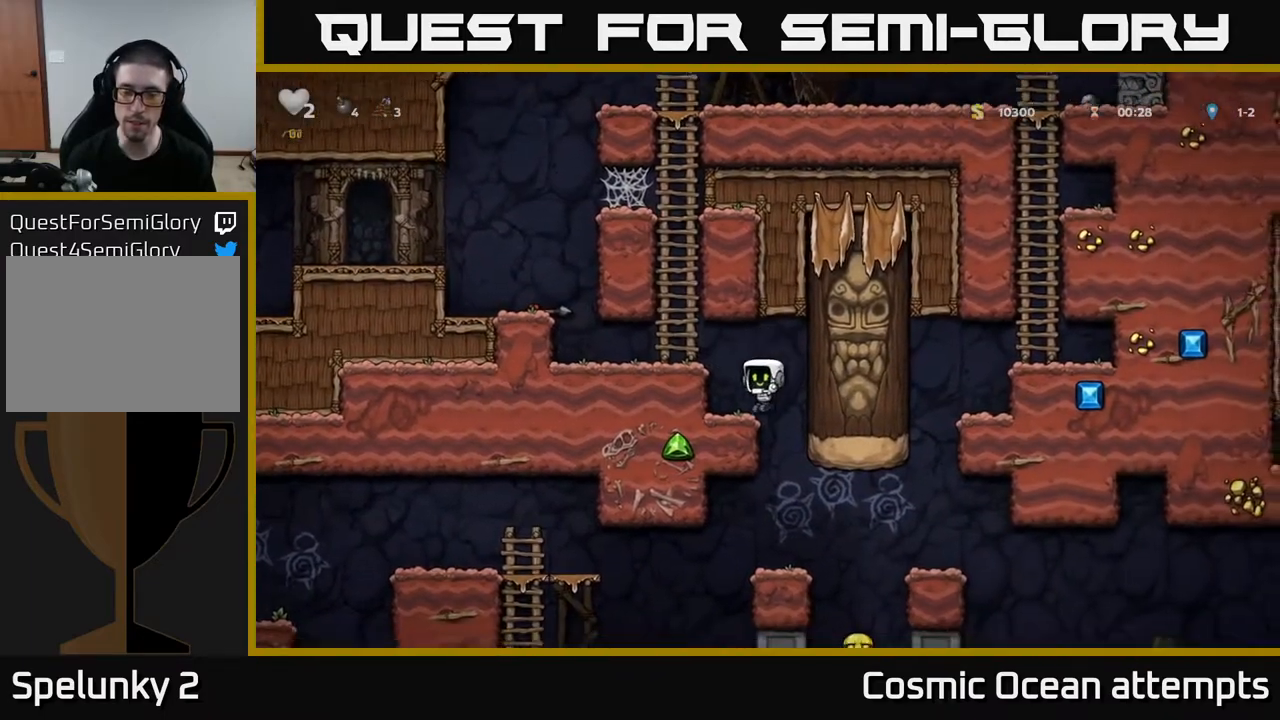
{"buttons": ["DPAD_LEFT"], "right_stick": "center", "events": [[167, "DPAD_RIGHT", "down"], [317, "DPAD_RIGHT", "up"], [333, "DPAD_LEFT", "down"]]}
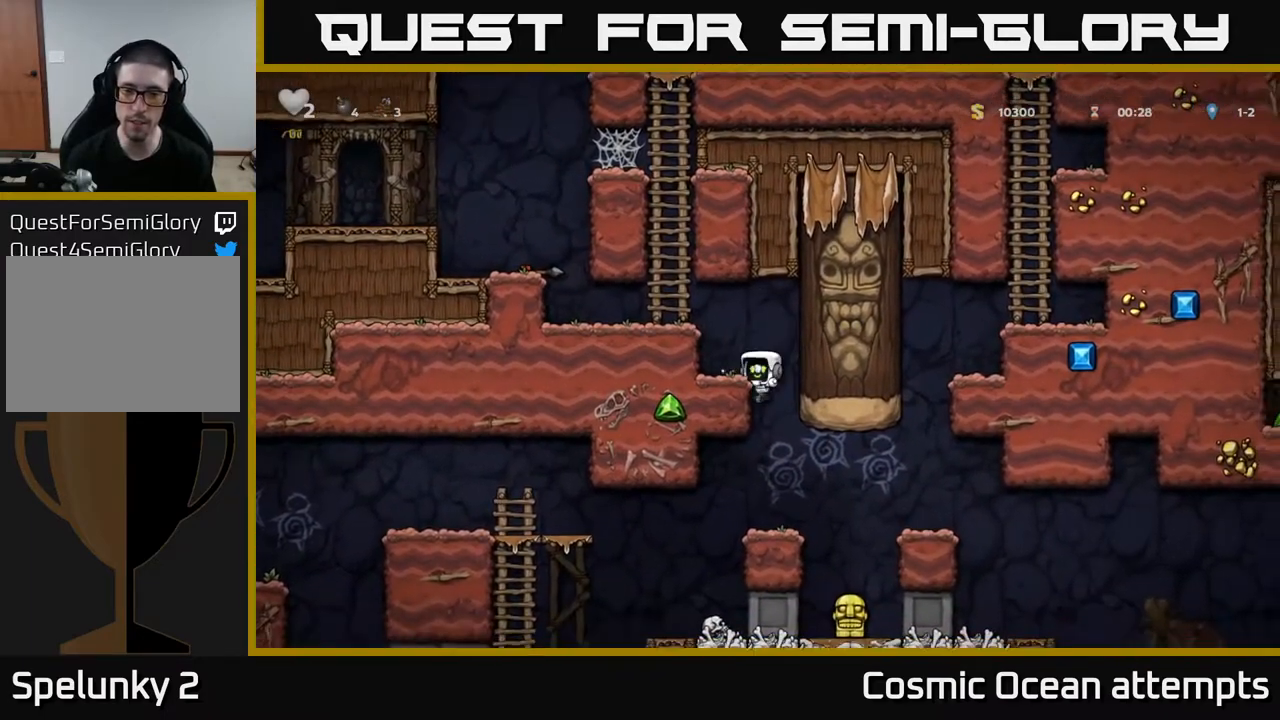
{"buttons": ["DPAD_RIGHT"], "right_stick": "center", "events": [[33, "DPAD_DOWN", "down"], [33, "DPAD_LEFT", "up"], [100, "A", "down"], [183, "A", "up"], [183, "DPAD_DOWN", "up"], [450, "DPAD_RIGHT", "down"]]}
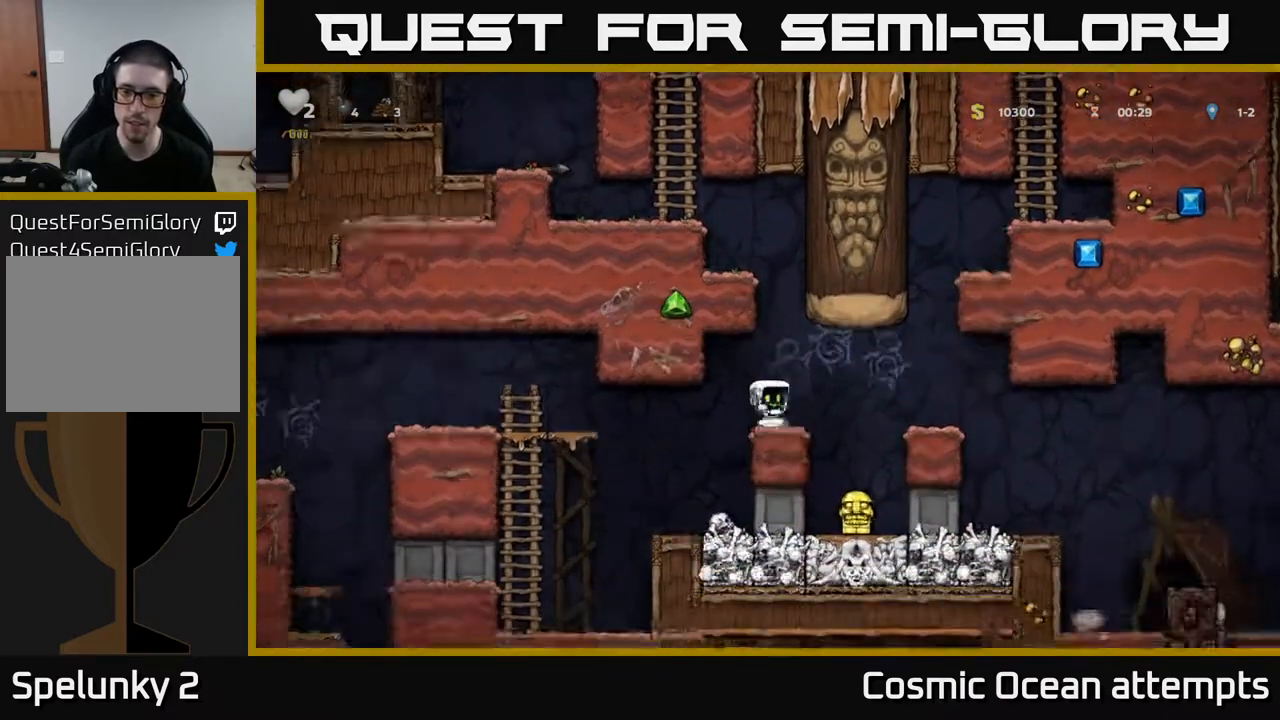
{"buttons": ["DPAD_RIGHT"], "right_stick": "center", "events": [[150, "DPAD_RIGHT", "up"], [467, "DPAD_RIGHT", "down"]]}
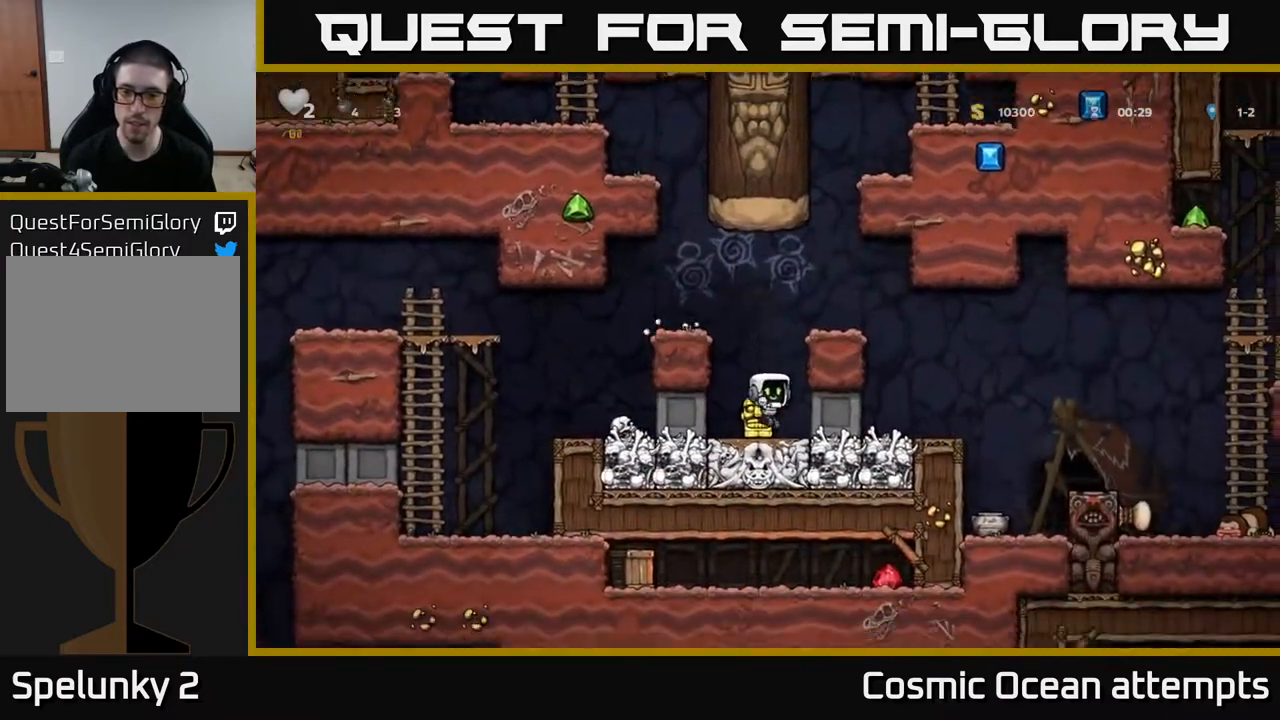
{"buttons": ["DPAD_RIGHT"], "right_stick": "center", "events": []}
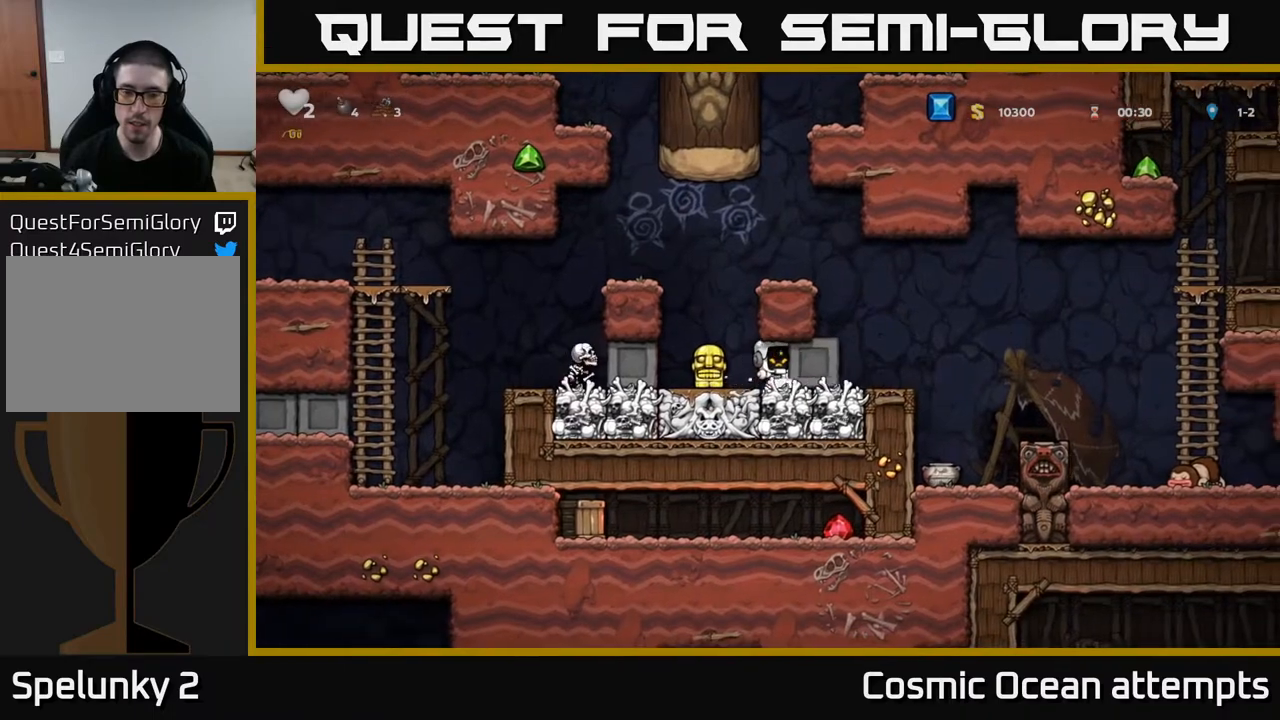
{"buttons": ["DPAD_RIGHT"], "right_stick": "center", "events": []}
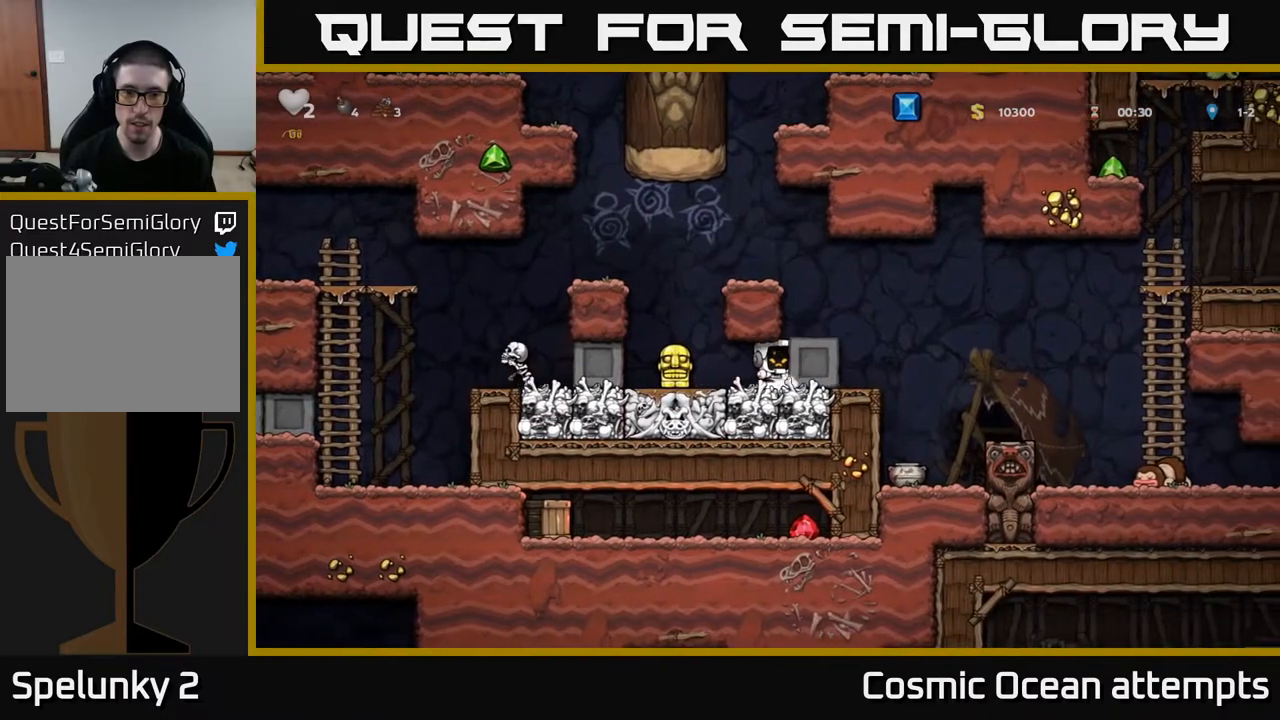
{"buttons": ["DPAD_RIGHT"], "right_stick": "center", "events": []}
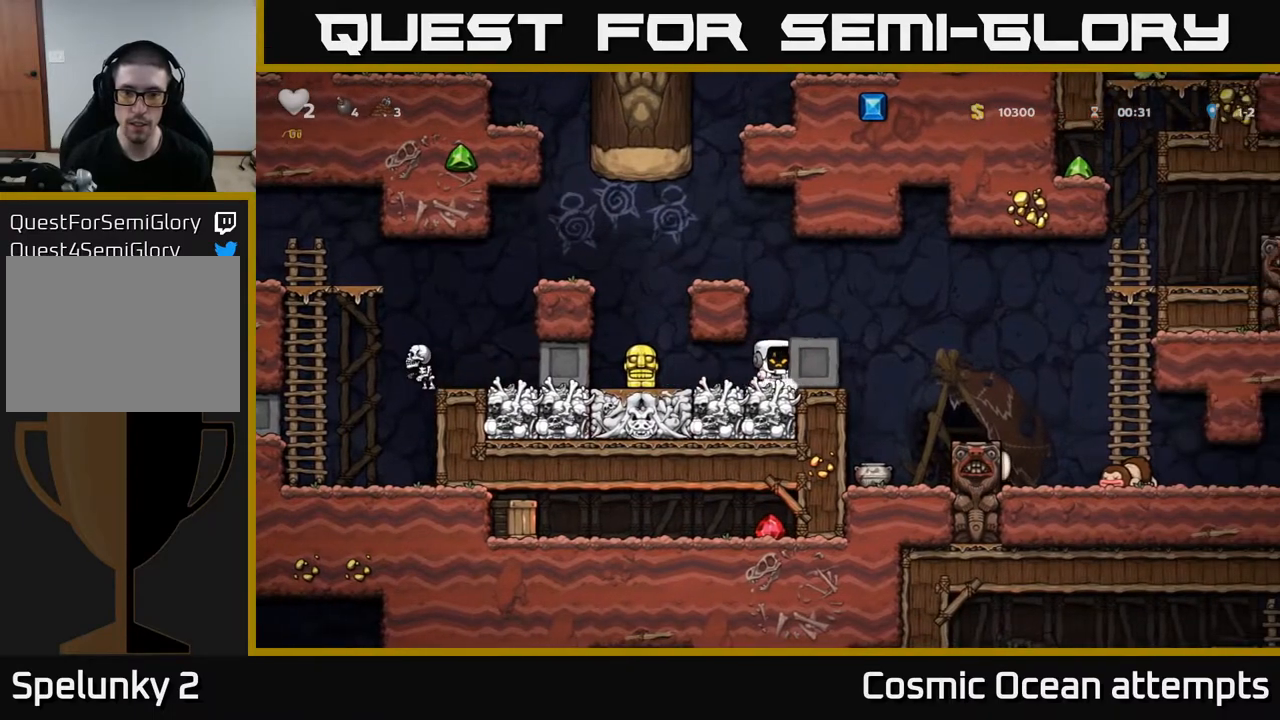
{"buttons": [], "right_stick": "center", "events": [[83, "DPAD_RIGHT", "up"]]}
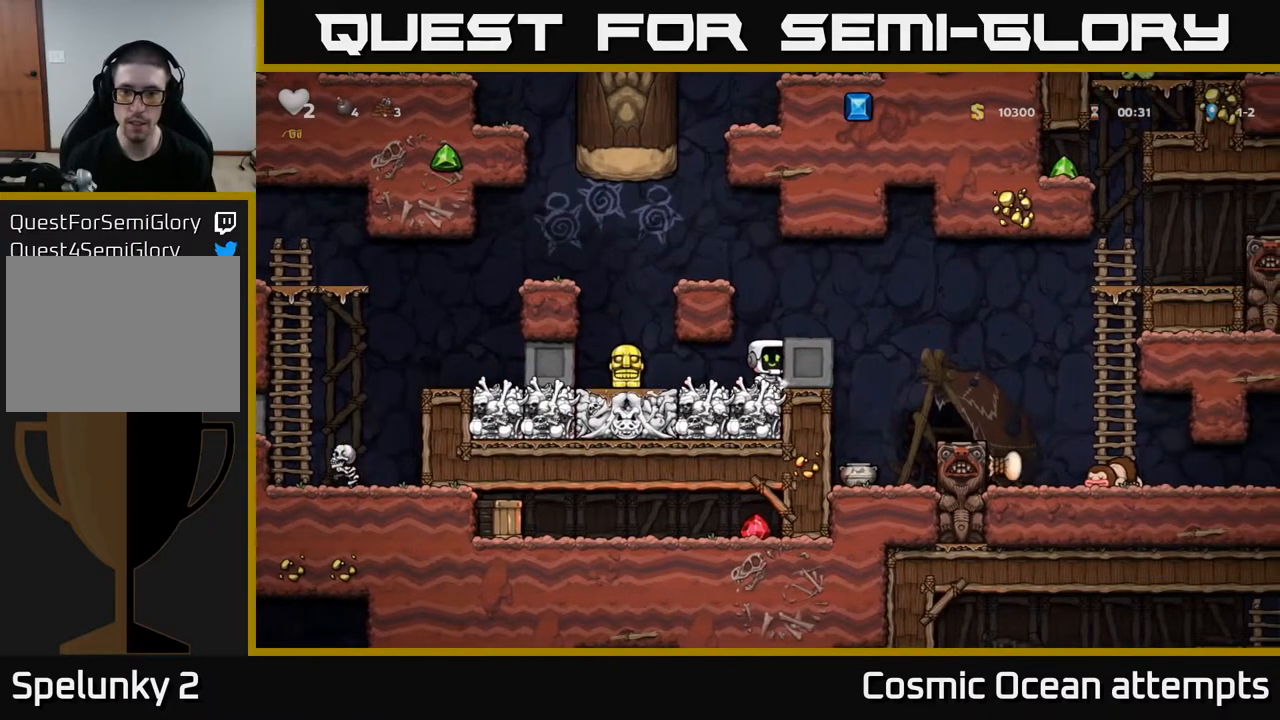
{"buttons": [], "right_stick": "center", "events": []}
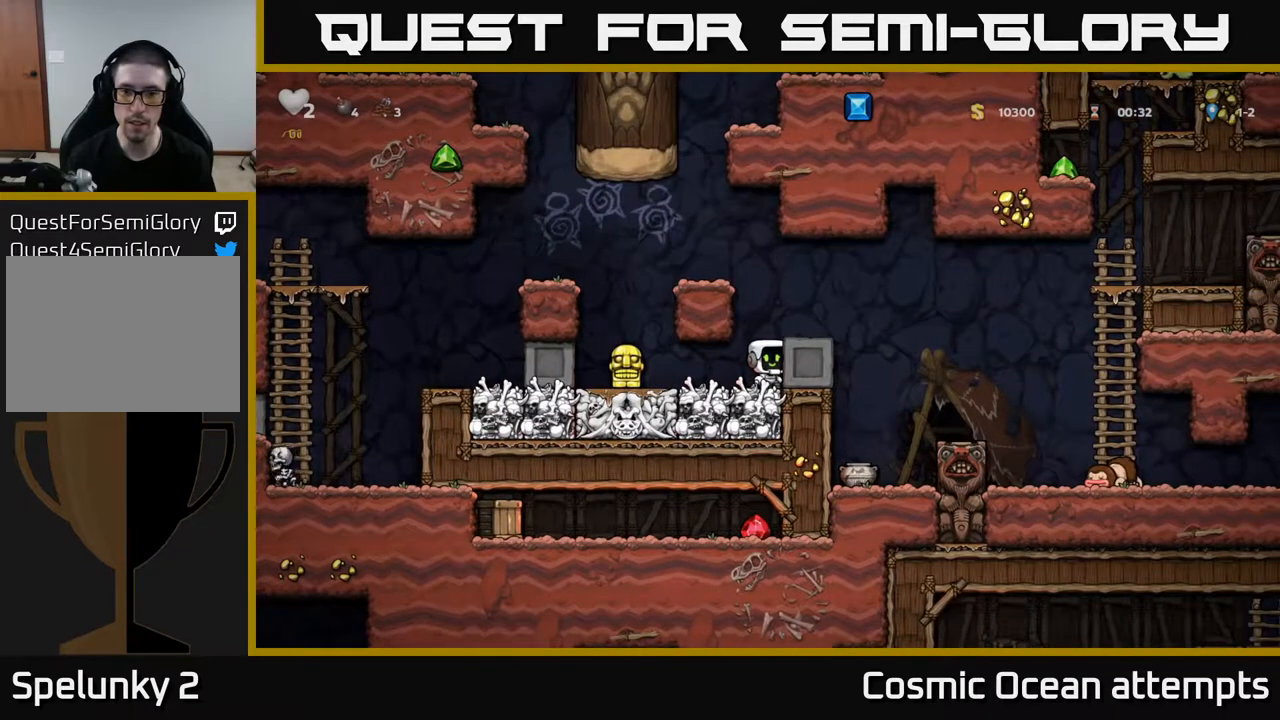
{"buttons": ["A"], "right_stick": "center", "events": [[367, "A", "down"]]}
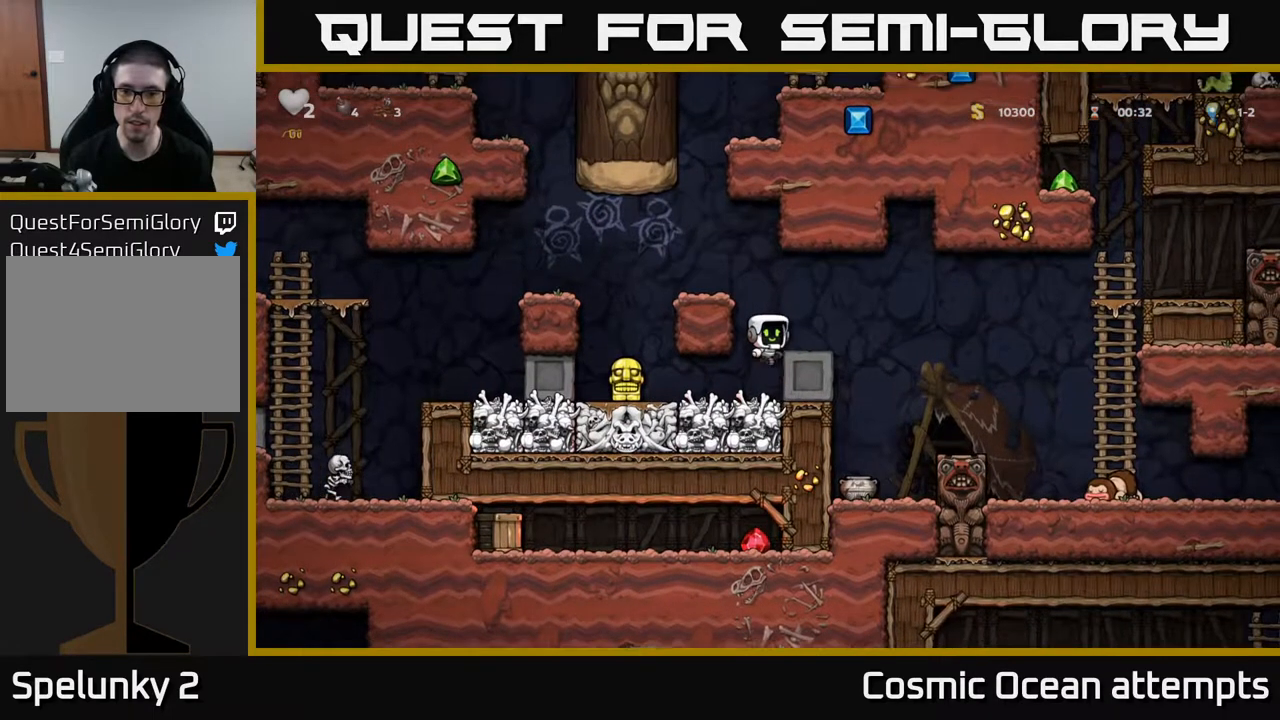
{"buttons": ["DPAD_RIGHT"], "right_stick": "center", "events": [[67, "DPAD_RIGHT", "down"], [83, "A", "up"], [117, "DPAD_RIGHT", "up"], [350, "DPAD_RIGHT", "down"]]}
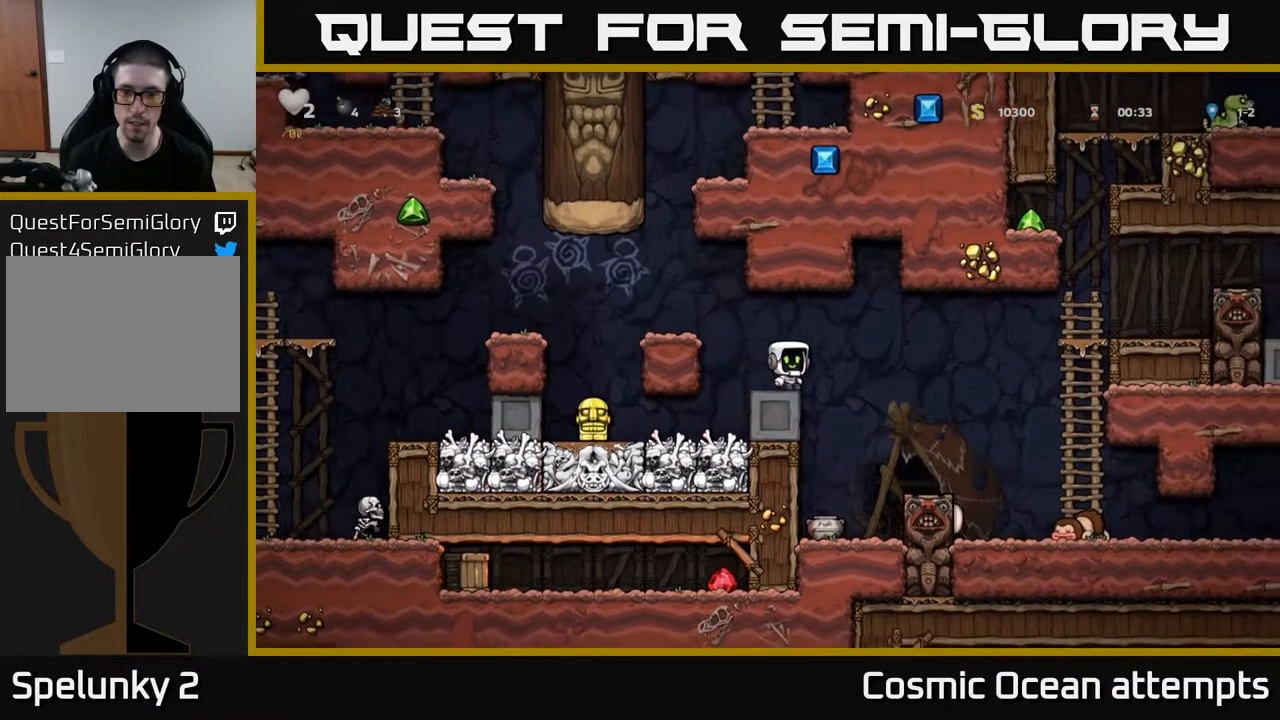
{"buttons": [], "right_stick": "center", "events": [[67, "DPAD_RIGHT", "up"], [317, "DPAD_LEFT", "down"], [467, "DPAD_LEFT", "up"]]}
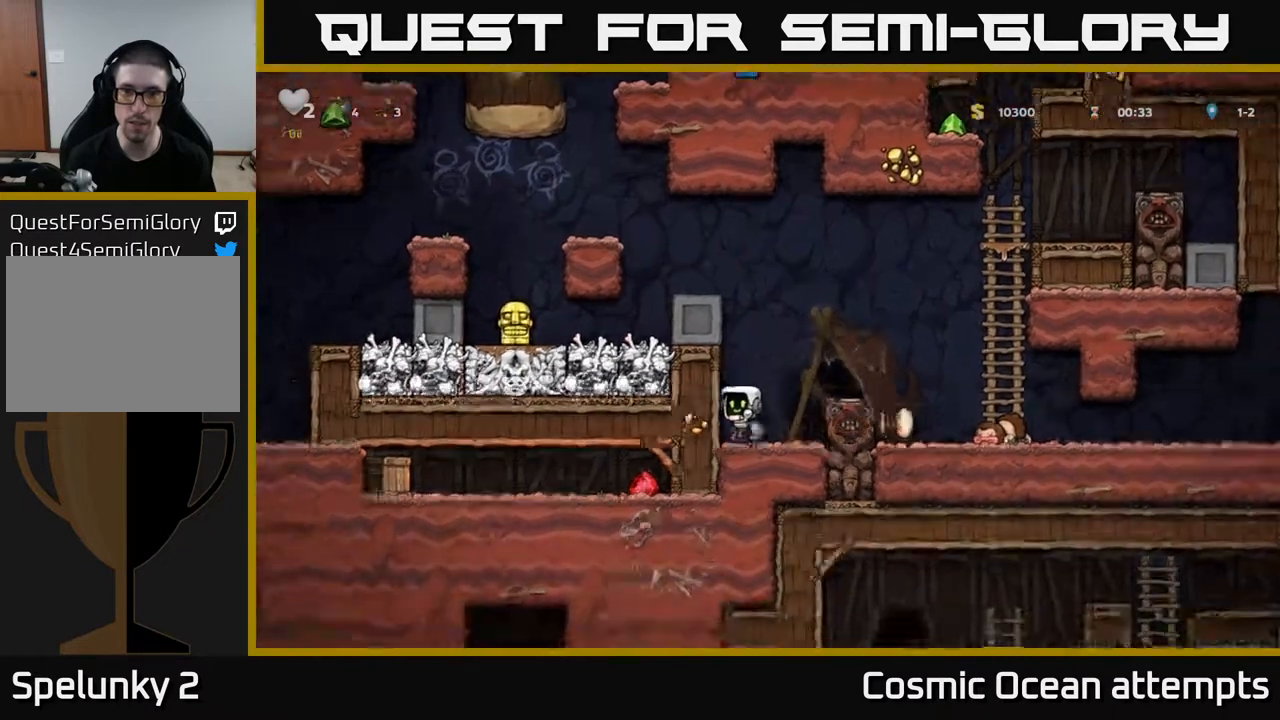
{"buttons": ["DPAD_RIGHT"], "right_stick": "center", "events": [[17, "DPAD_DOWN", "down"], [150, "X", "down"], [200, "DPAD_DOWN", "up"], [267, "X", "up"], [300, "A", "down"], [317, "DPAD_RIGHT", "down"], [483, "A", "up"]]}
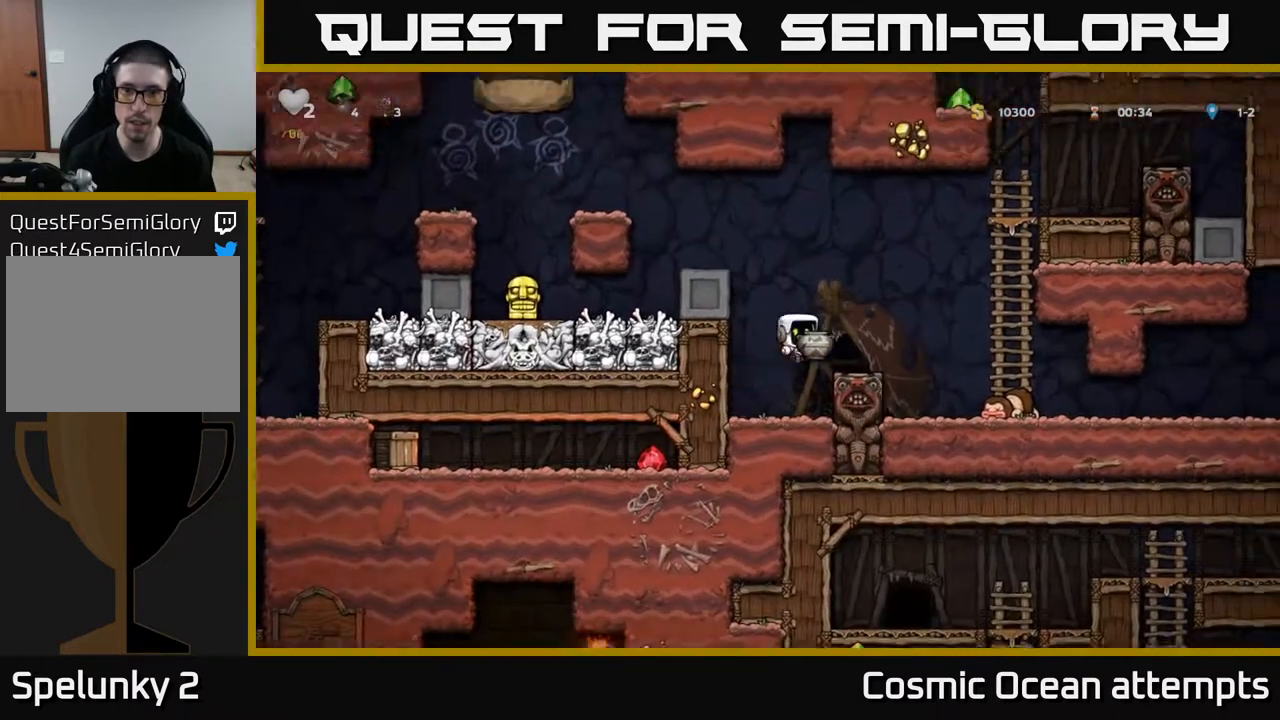
{"buttons": [], "right_stick": "center", "events": [[33, "DPAD_RIGHT", "up"], [100, "X", "down"], [183, "X", "up"]]}
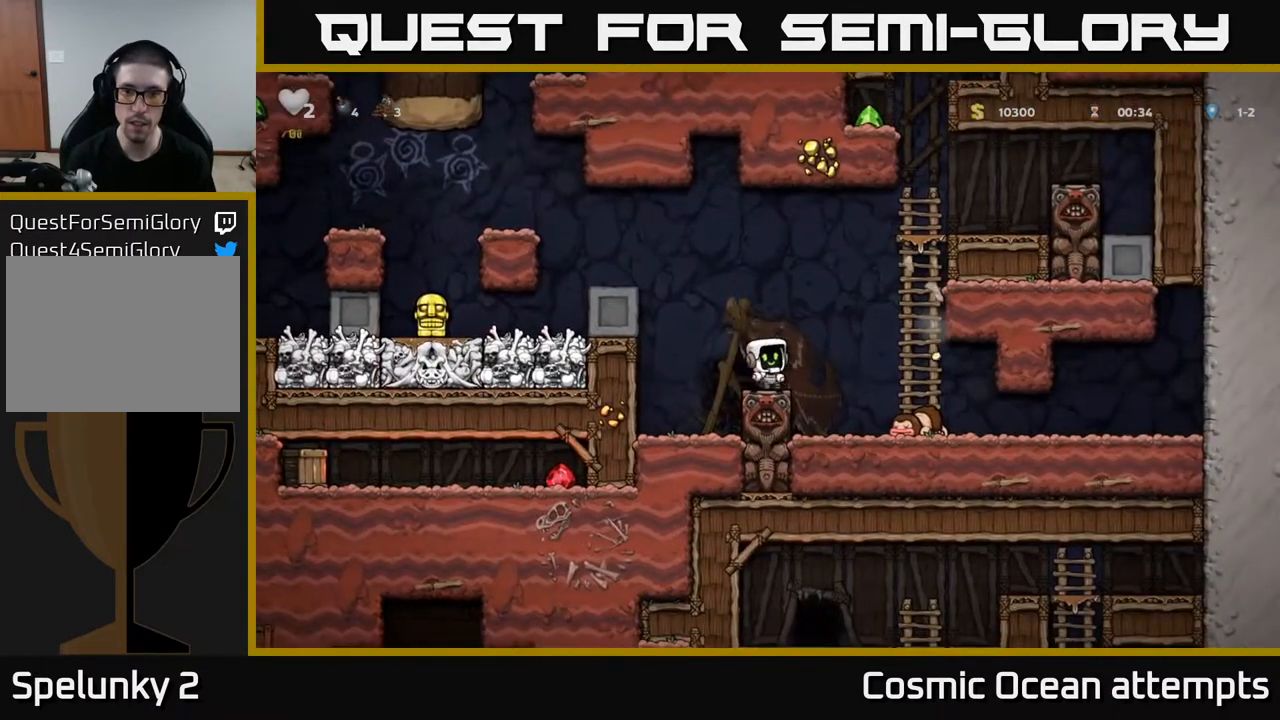
{"buttons": [], "right_stick": "center", "events": [[117, "A", "down"], [133, "DPAD_RIGHT", "down"], [250, "A", "up"], [483, "DPAD_RIGHT", "up"]]}
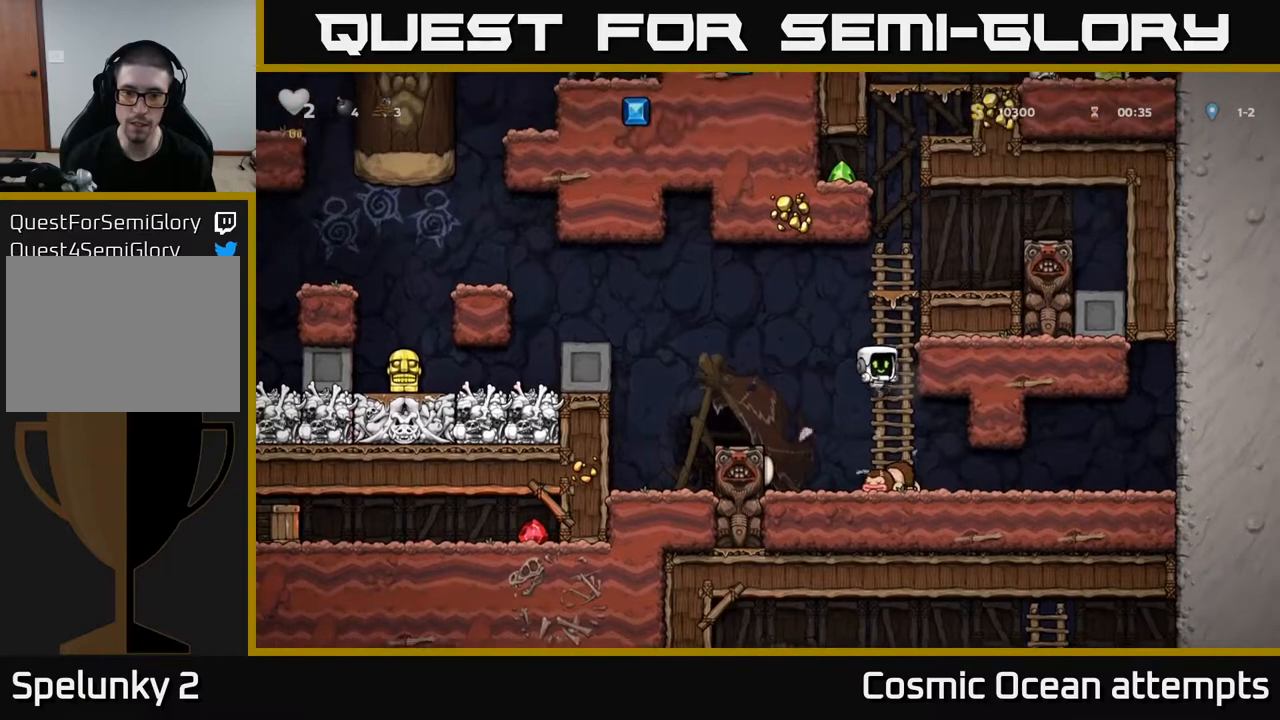
{"buttons": ["DPAD_DOWN"], "right_stick": "center", "events": [[250, "DPAD_RIGHT", "down"], [367, "DPAD_RIGHT", "up"], [400, "DPAD_DOWN", "down"]]}
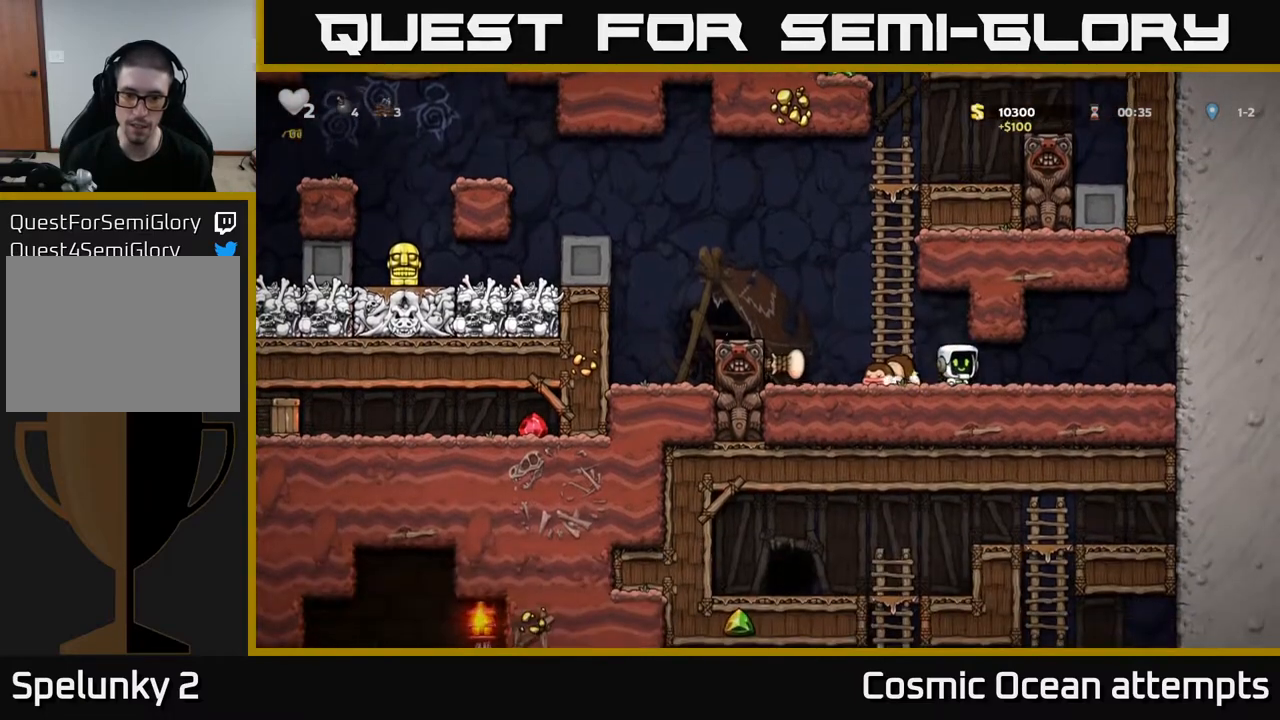
{"buttons": ["DPAD_DOWN"], "right_stick": "center", "events": []}
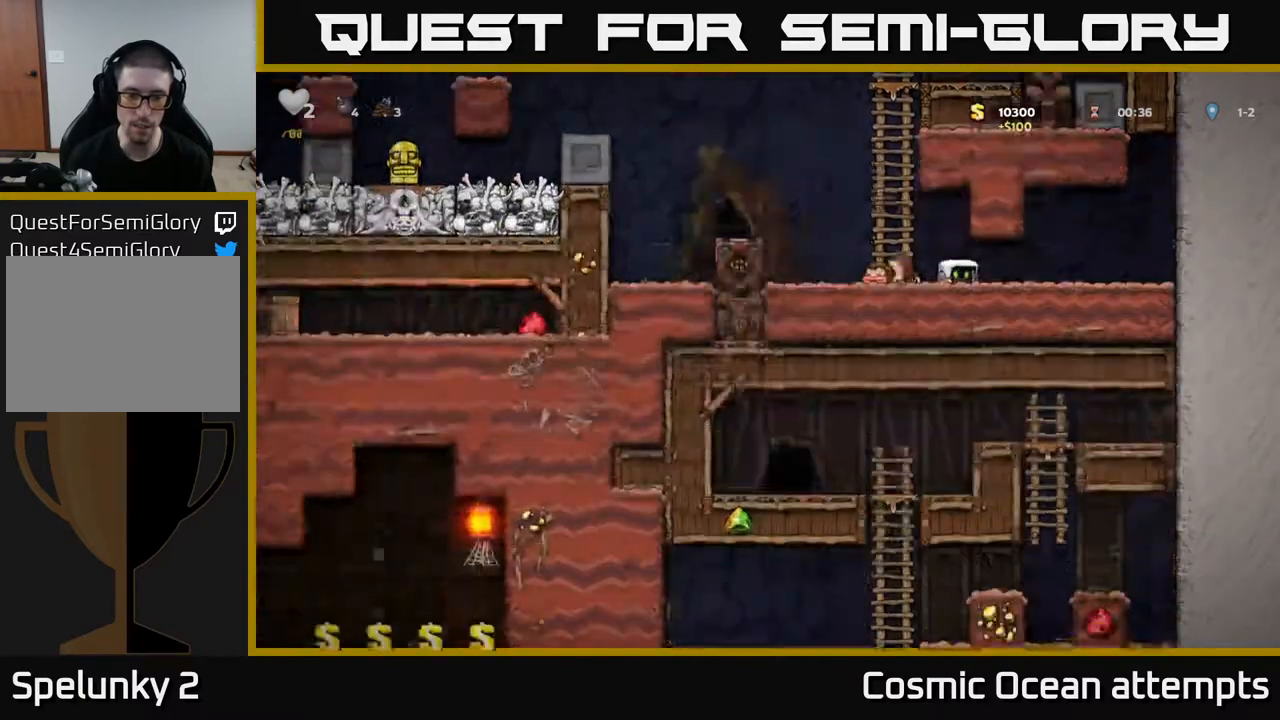
{"buttons": ["DPAD_DOWN"], "right_stick": "center", "events": []}
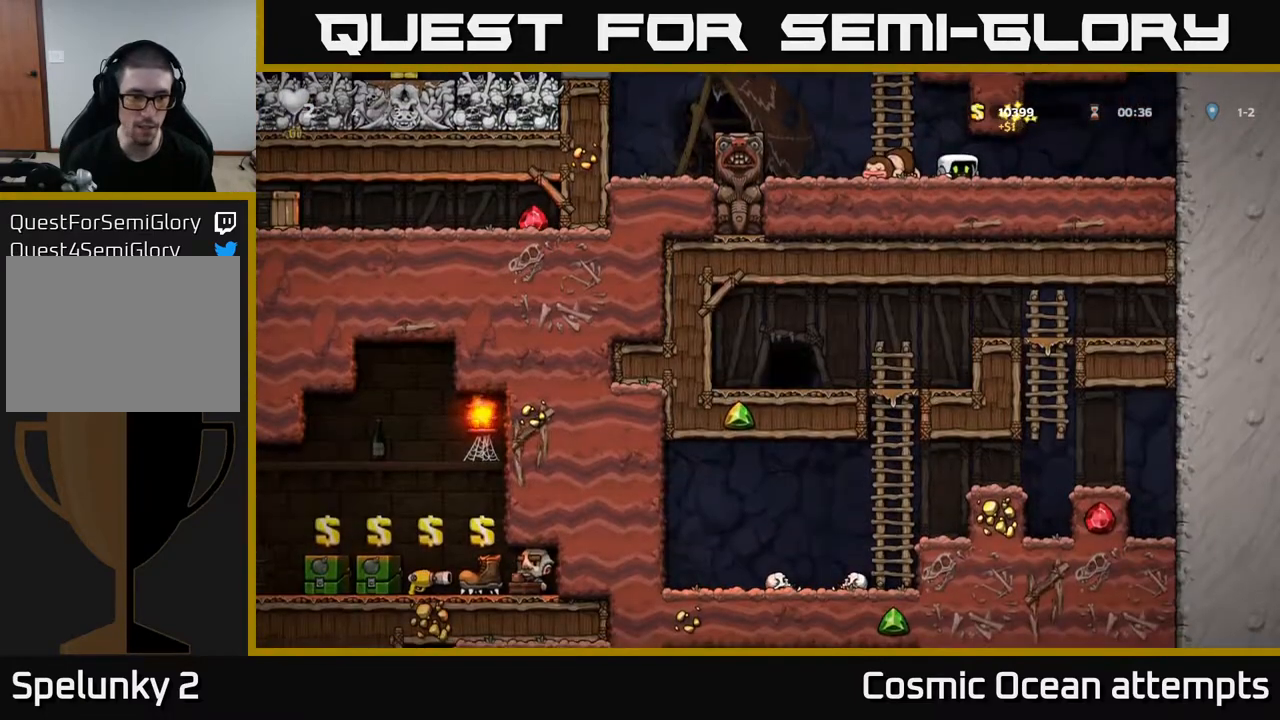
{"buttons": ["DPAD_DOWN"], "right_stick": "center", "events": []}
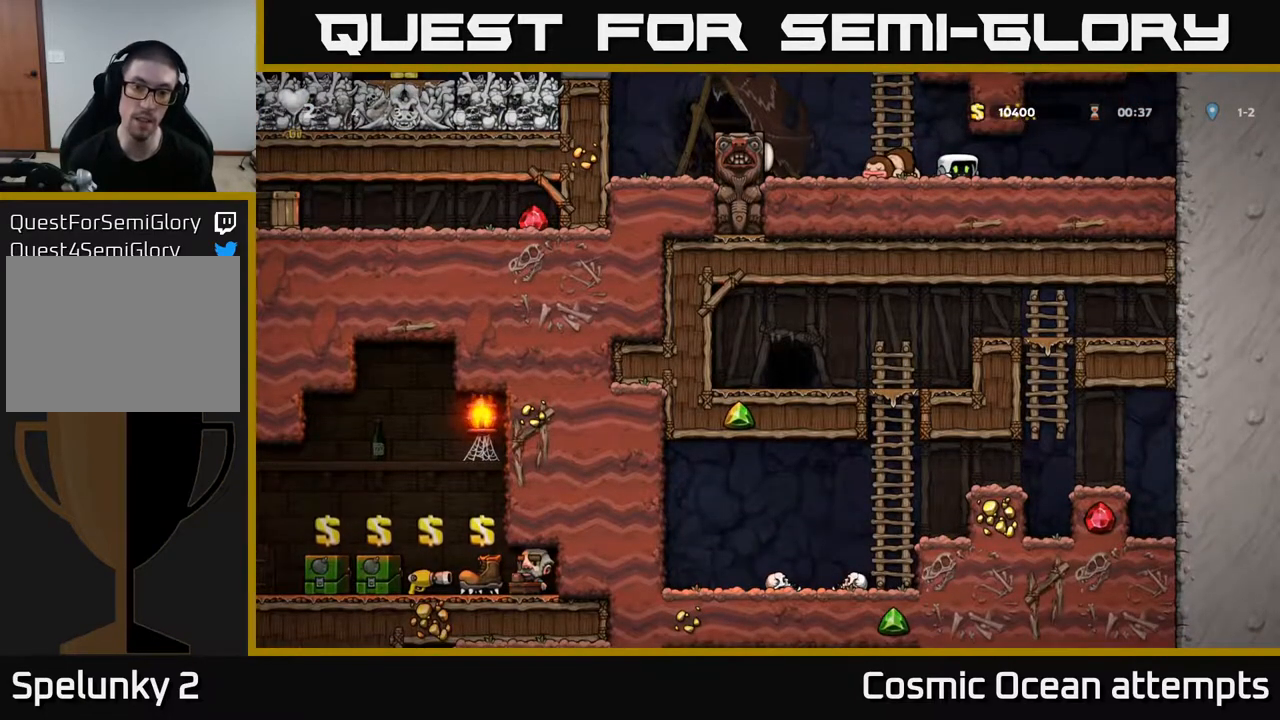
{"buttons": ["A", "DPAD_UP"], "right_stick": "center", "events": [[200, "DPAD_DOWN", "up"], [283, "A", "down"], [300, "DPAD_LEFT", "down"], [450, "DPAD_UP", "down"], [483, "DPAD_LEFT", "up"]]}
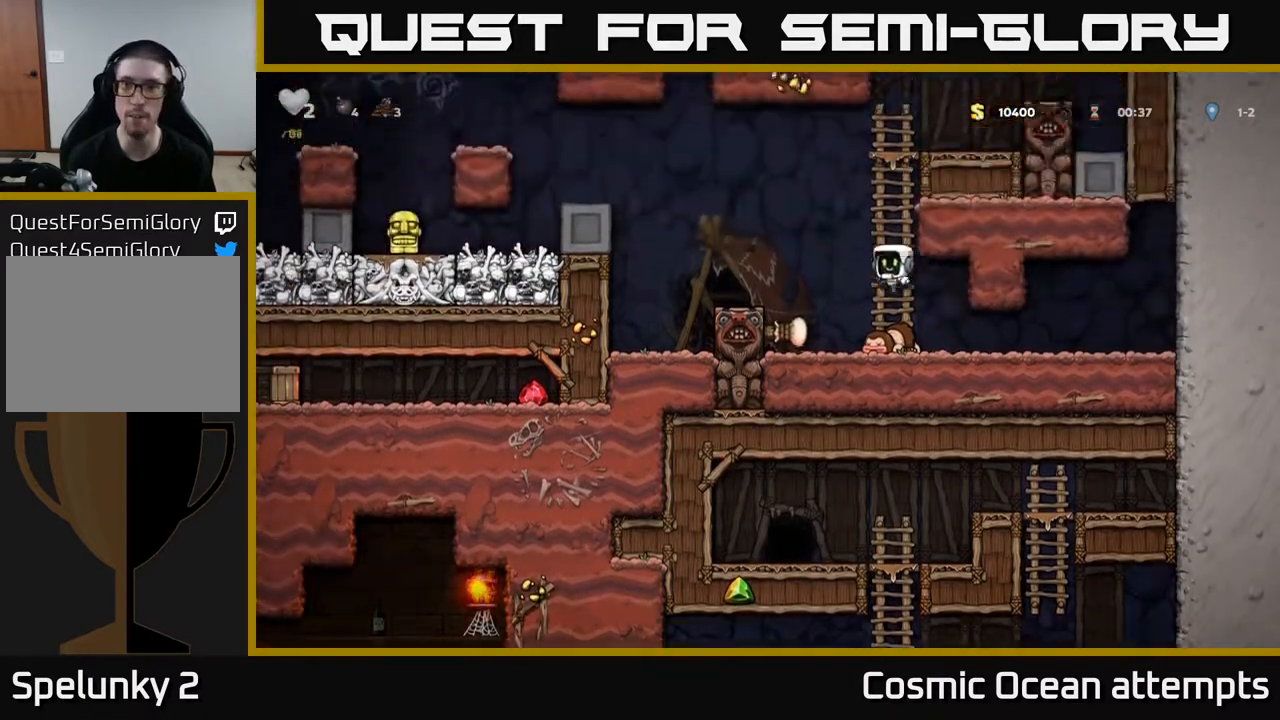
{"buttons": ["DPAD_UP"], "right_stick": "center", "events": [[33, "A", "up"]]}
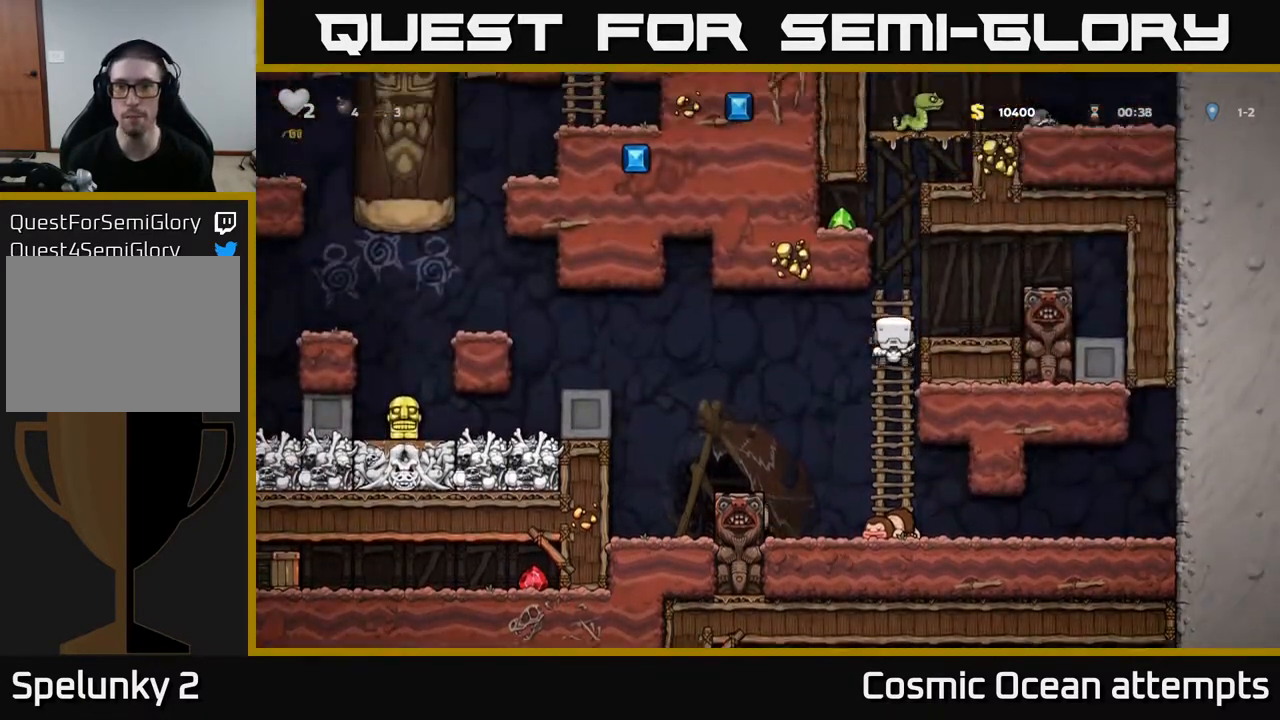
{"buttons": ["DPAD_LEFT"], "right_stick": "center", "events": [[233, "A", "down"], [300, "DPAD_UP", "up"], [400, "DPAD_LEFT", "down"], [467, "A", "up"]]}
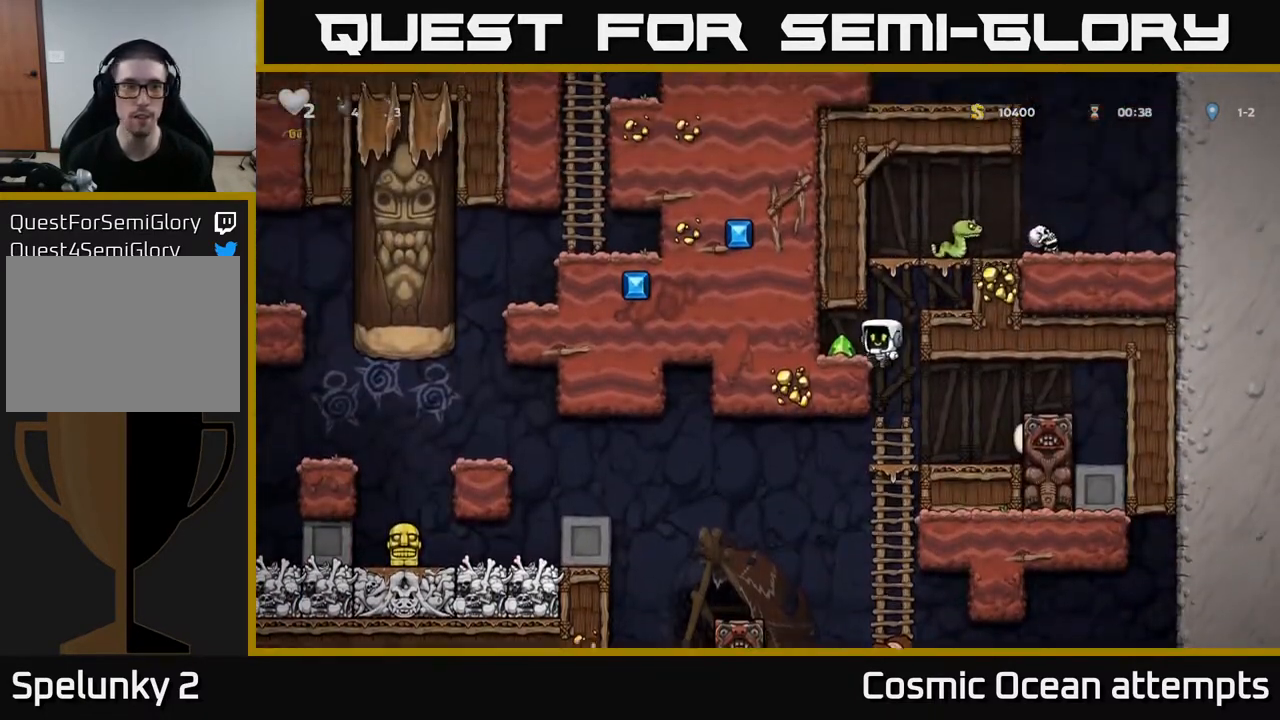
{"buttons": [], "right_stick": "center", "events": [[200, "A", "down"], [333, "A", "up"], [383, "DPAD_LEFT", "up"]]}
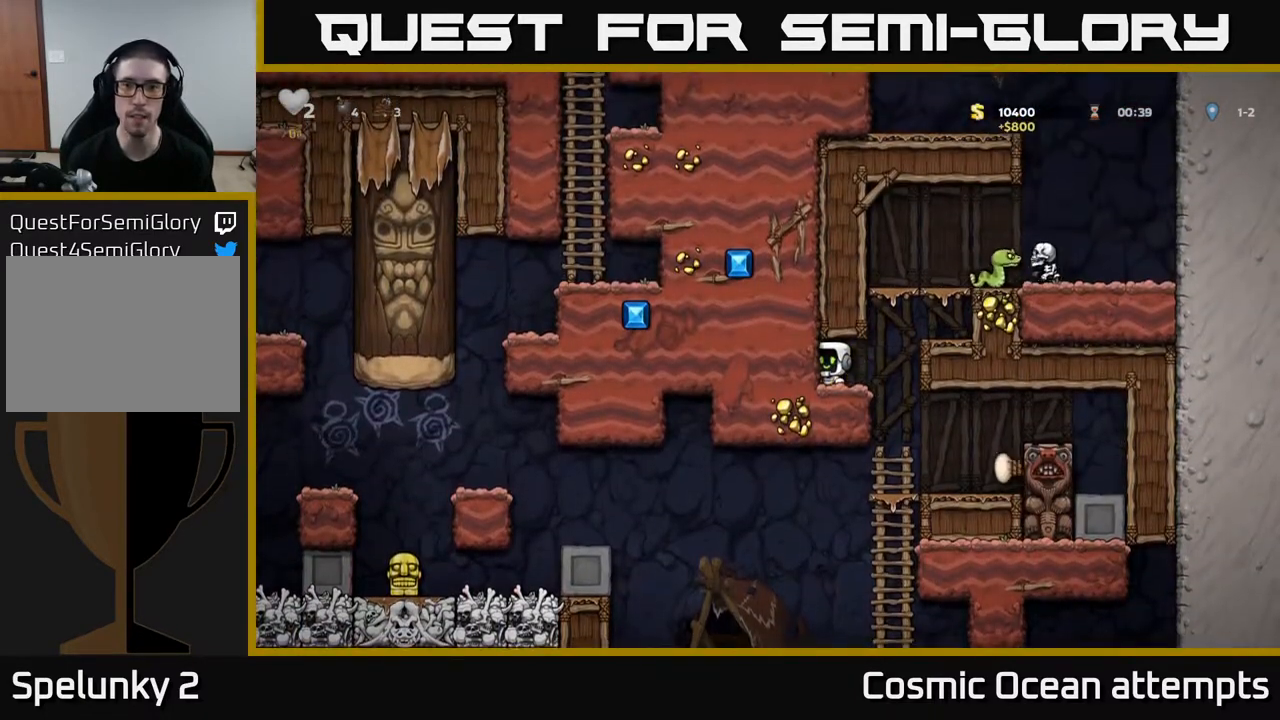
{"buttons": ["A"], "right_stick": "center", "events": [[217, "DPAD_RIGHT", "down"], [333, "DPAD_RIGHT", "up"], [433, "A", "down"]]}
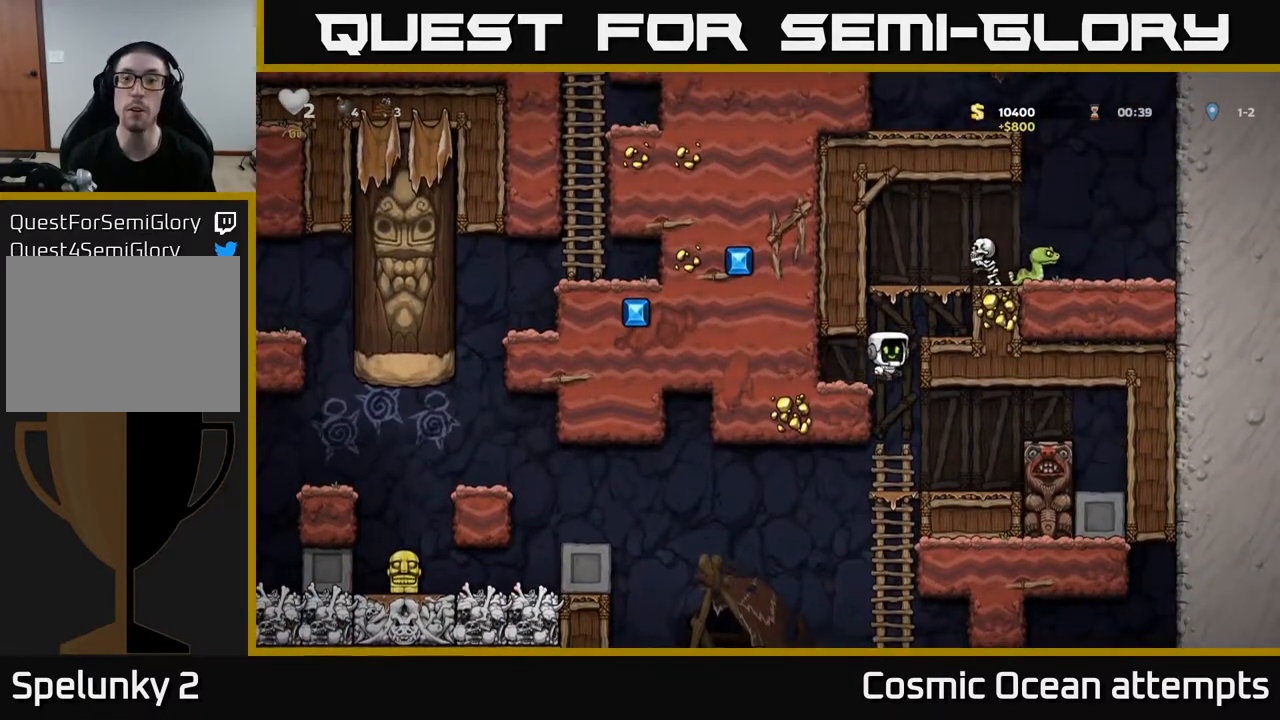
{"buttons": ["DPAD_DOWN"], "right_stick": "center", "events": [[33, "A", "up"], [467, "DPAD_DOWN", "down"]]}
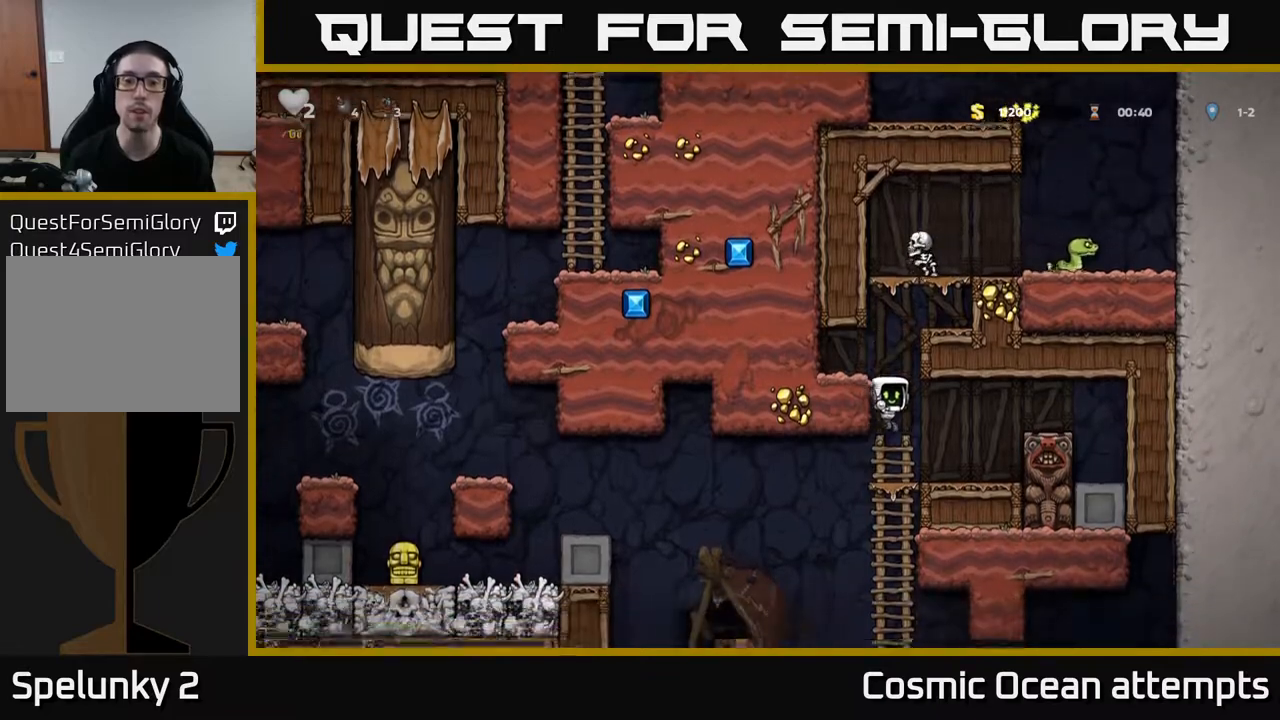
{"buttons": [], "right_stick": "center", "events": [[217, "A", "down"], [333, "A", "up"], [383, "DPAD_DOWN", "up"]]}
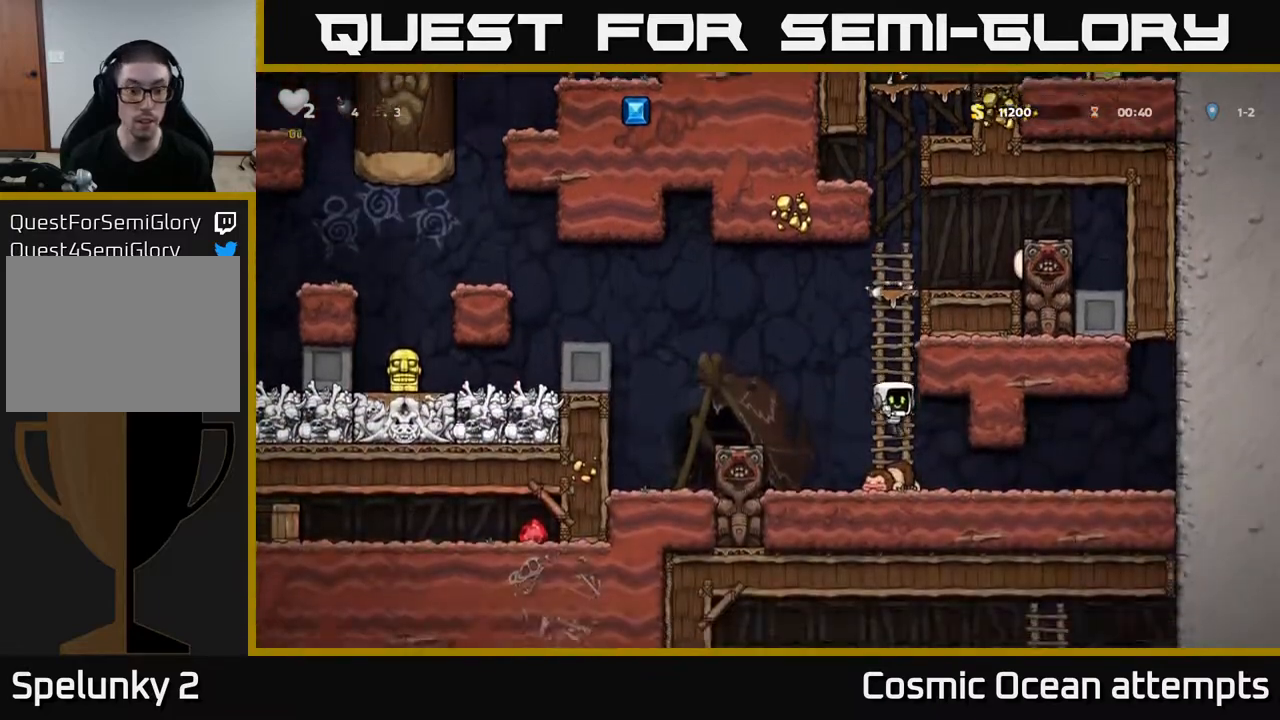
{"buttons": ["DPAD_LEFT"], "right_stick": "center", "events": [[183, "A", "down"], [183, "DPAD_LEFT", "down"], [433, "A", "up"]]}
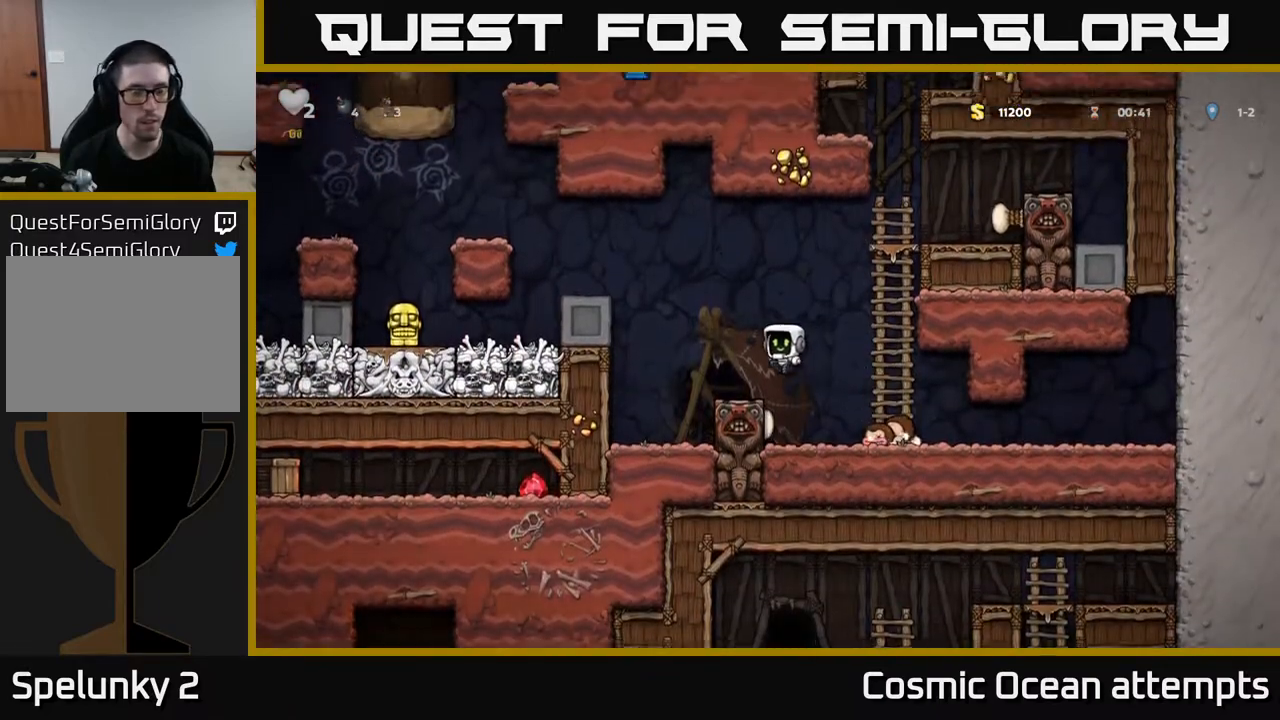
{"buttons": ["DPAD_LEFT"], "right_stick": "center", "events": [[33, "DPAD_LEFT", "up"], [267, "DPAD_LEFT", "down"], [283, "A", "down"], [483, "A", "up"]]}